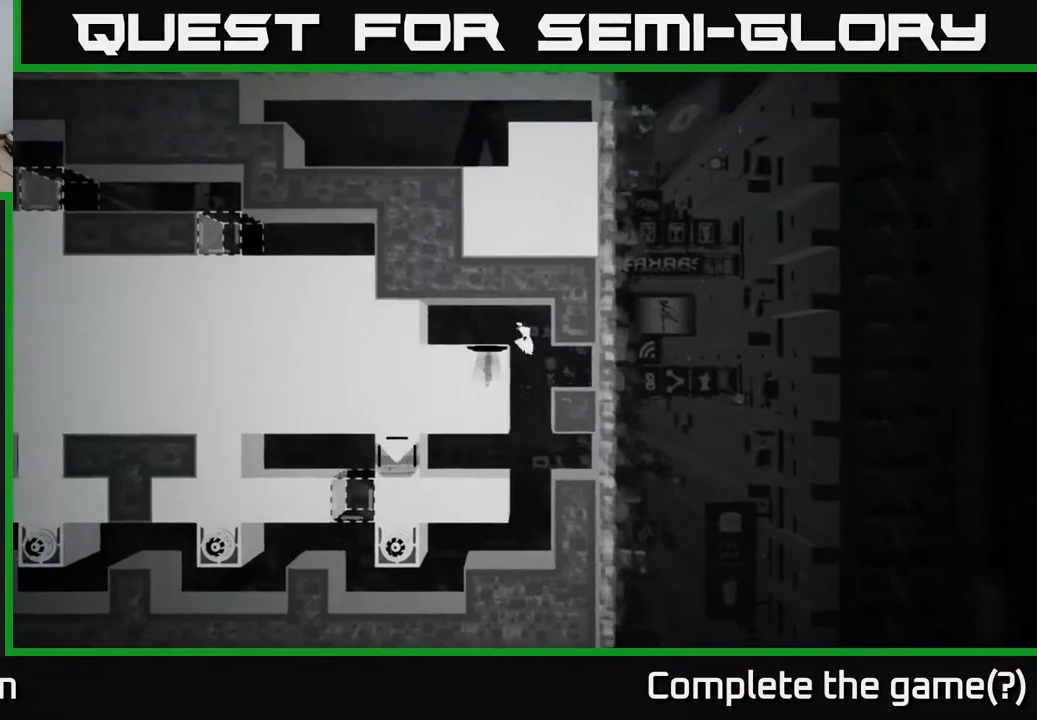
Gameplay with a controller (Xbox layout); each line is a JSON object with the inputs held at the frame after it. "events" lists button and stick changes between this image and that frame as [ms after this image, input, new state], when the widget could be followed in between.
{"buttons": [], "left_stick": "center", "right_stick": "center", "events": [[33, "A", "up"], [117, "A", "down"], [217, "A", "up"], [483, "left_stick", "center"]]}
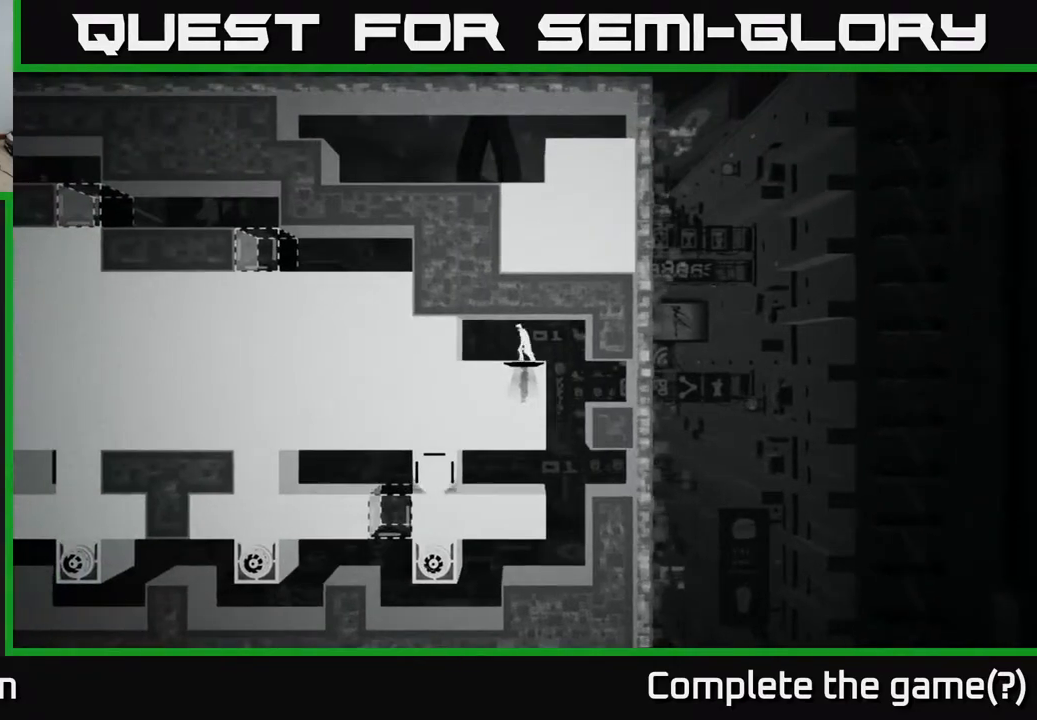
{"buttons": [], "left_stick": "center", "right_stick": "center", "events": []}
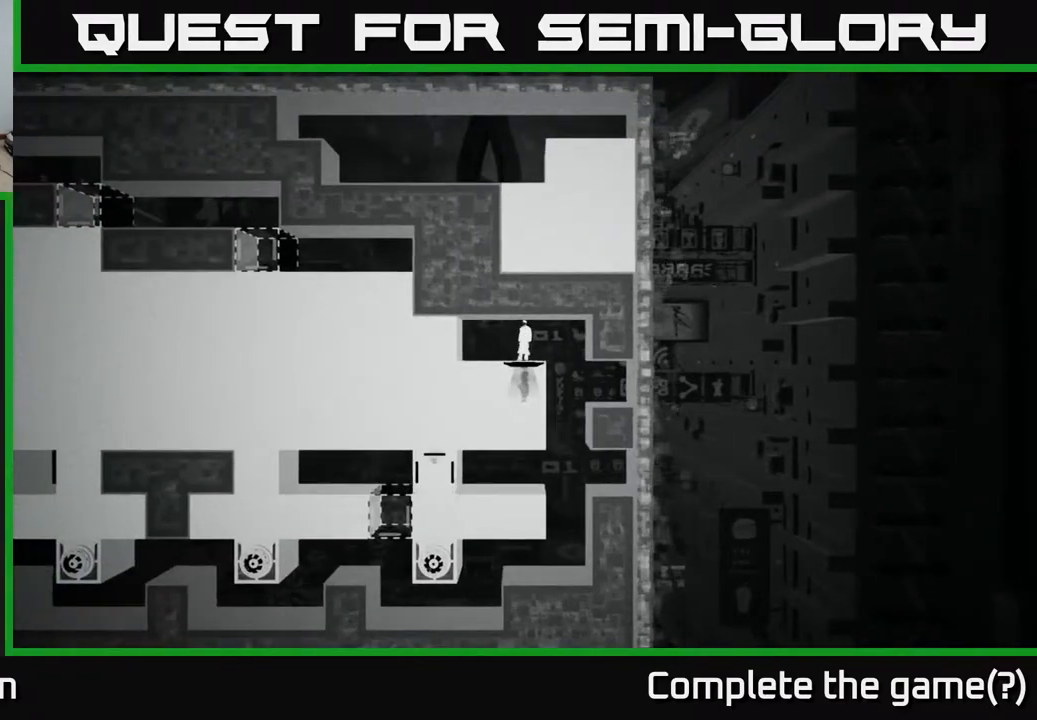
{"buttons": [], "left_stick": "right", "right_stick": "center", "events": [[333, "left_stick", "right"]]}
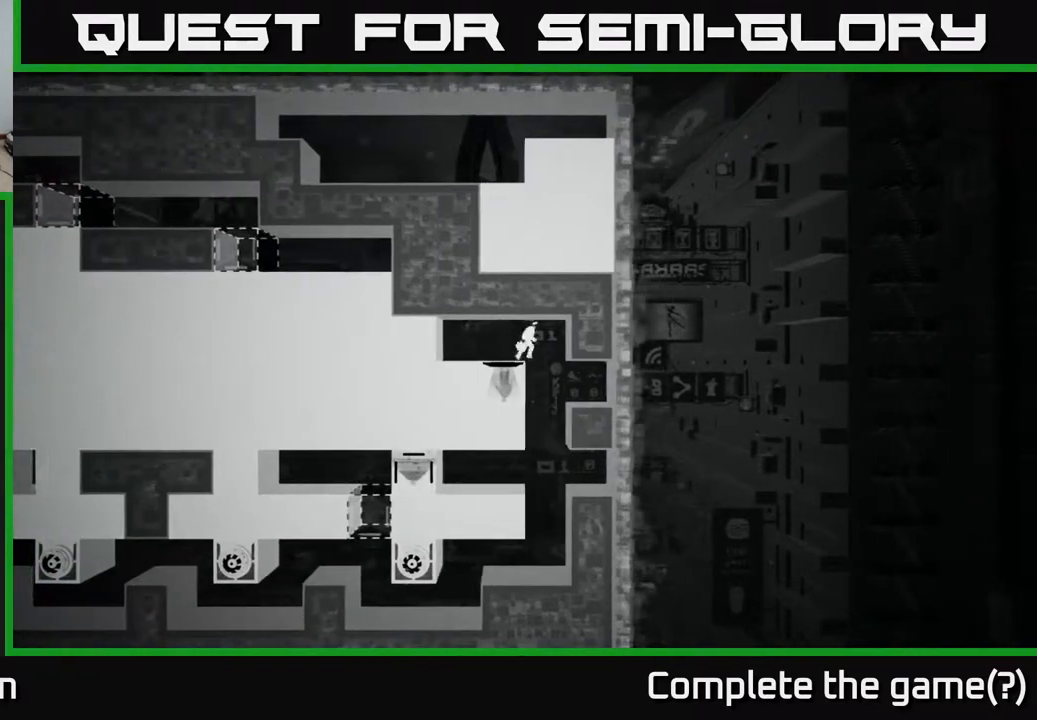
{"buttons": [], "left_stick": "left", "right_stick": "center", "events": [[67, "left_stick", "center"], [183, "left_stick", "left"]]}
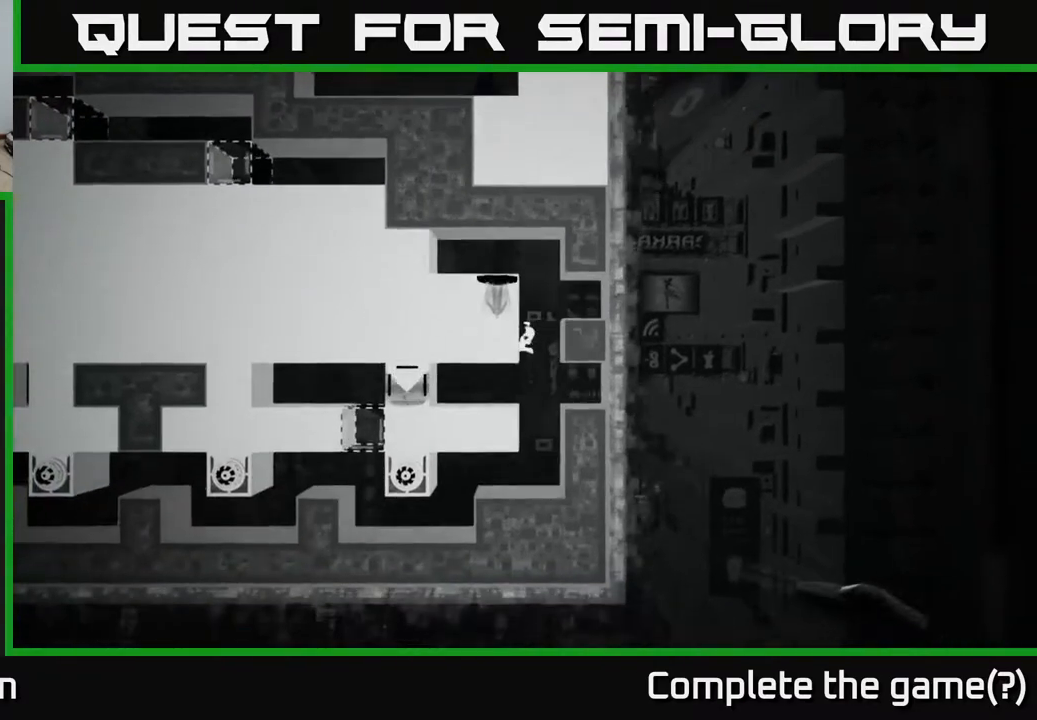
{"buttons": [], "left_stick": "left", "right_stick": "center", "events": []}
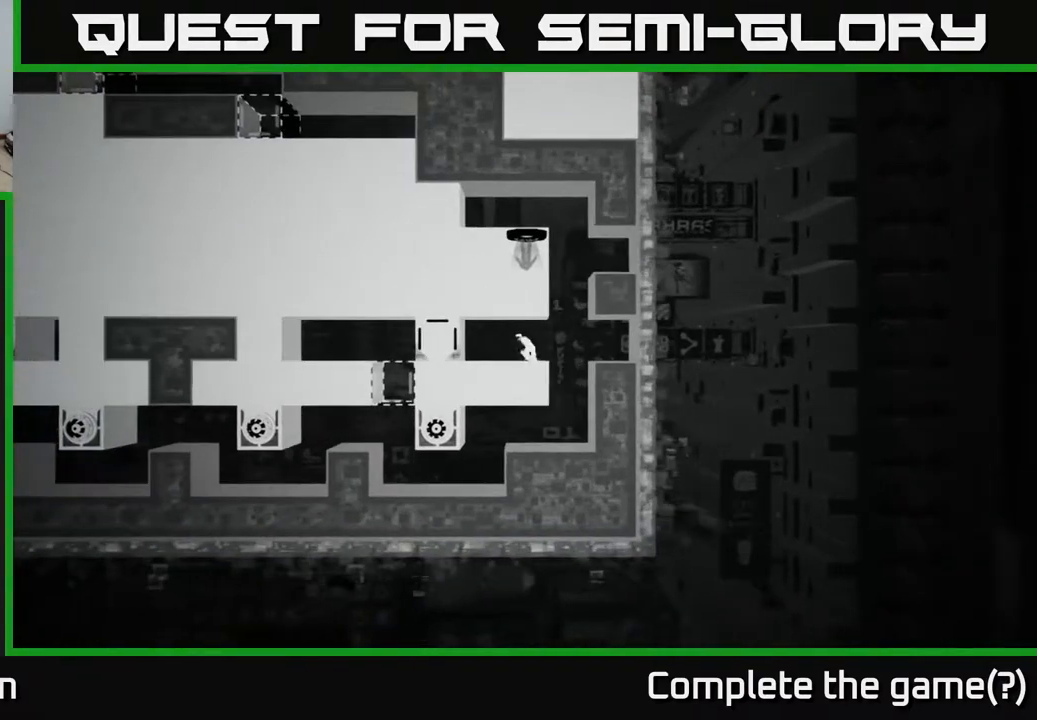
{"buttons": [], "left_stick": "left", "right_stick": "center", "events": []}
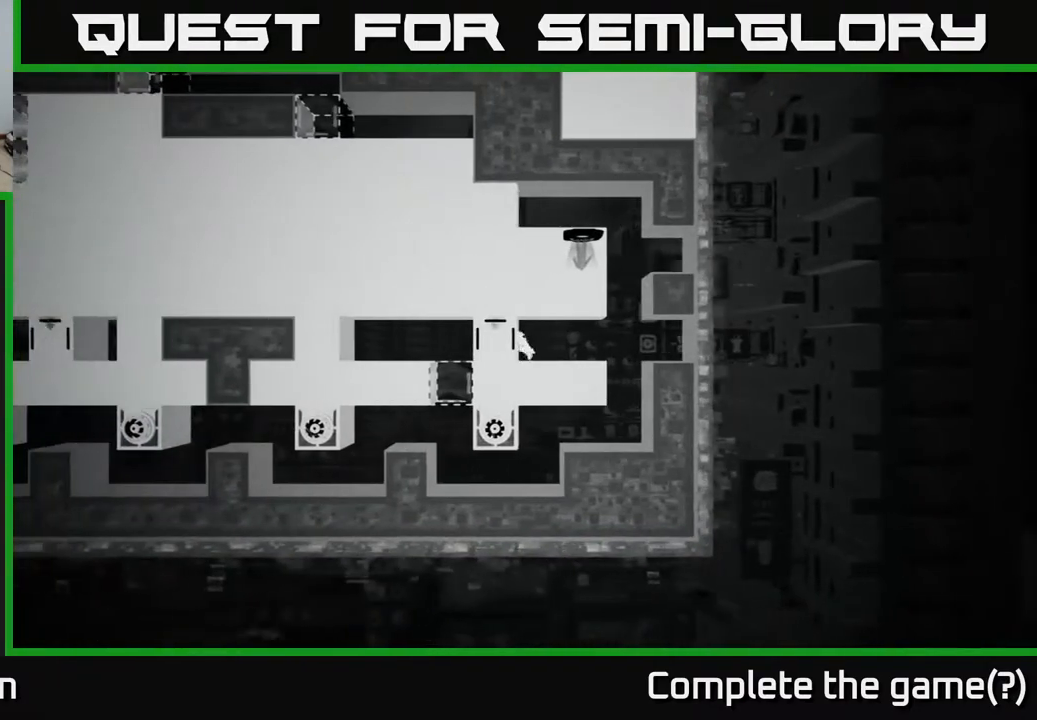
{"buttons": ["X"], "left_stick": "right", "right_stick": "center", "events": [[17, "X", "down"], [100, "left_stick", "center"], [200, "left_stick", "right"]]}
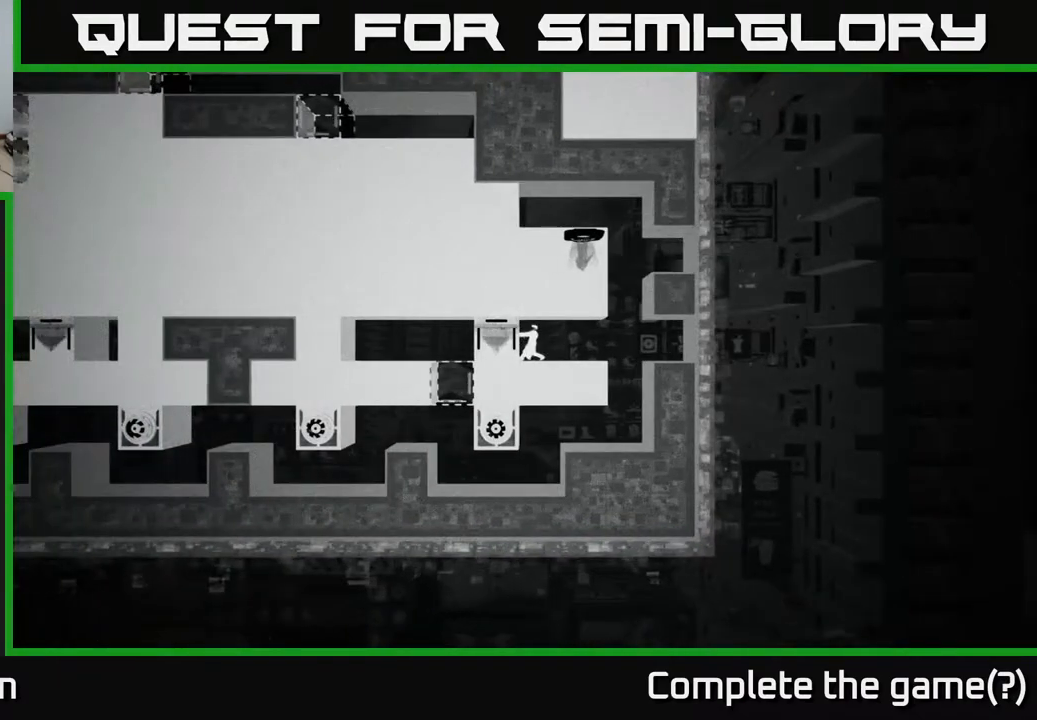
{"buttons": [], "left_stick": "right", "right_stick": "center", "events": [[283, "left_stick", "center"], [317, "X", "up"], [467, "left_stick", "right"]]}
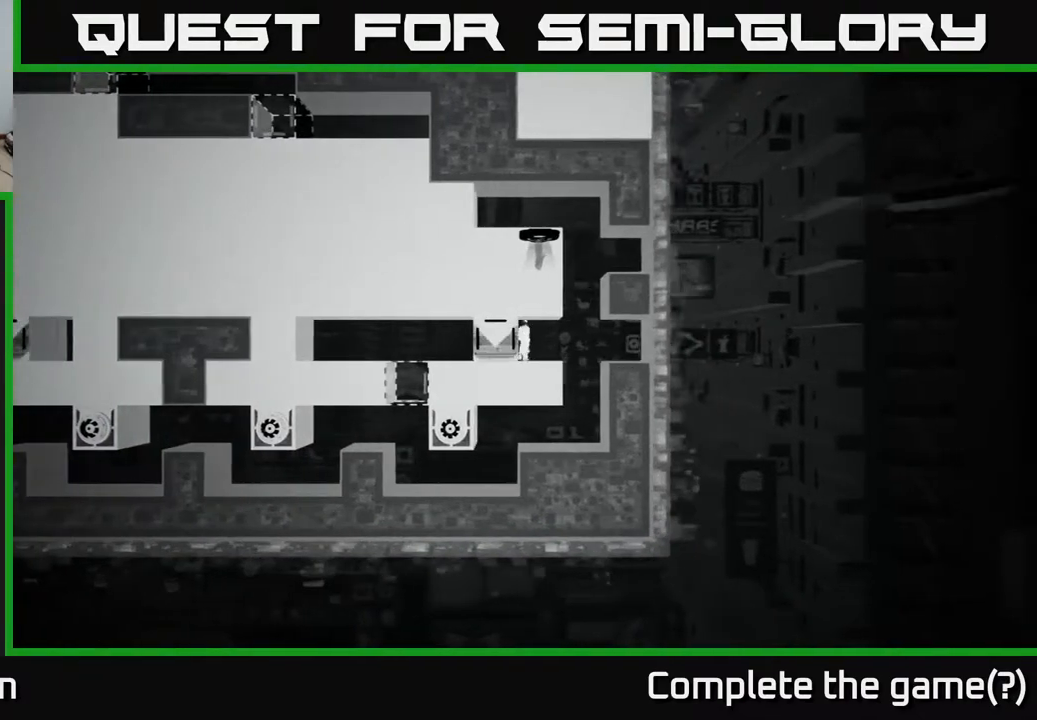
{"buttons": ["A"], "left_stick": "right", "right_stick": "center", "events": [[250, "A", "down"]]}
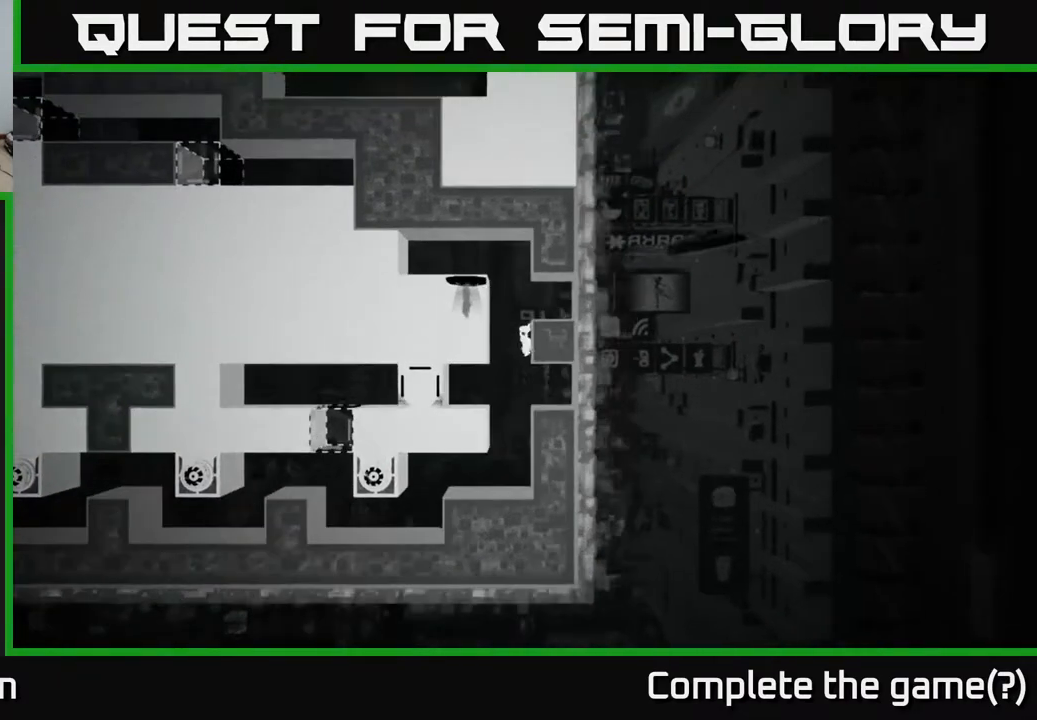
{"buttons": [], "left_stick": "up-right", "right_stick": "center", "events": [[50, "left_stick", "up-right"], [83, "A", "up"], [167, "A", "down"], [250, "A", "up"], [350, "A", "down"], [450, "A", "up"]]}
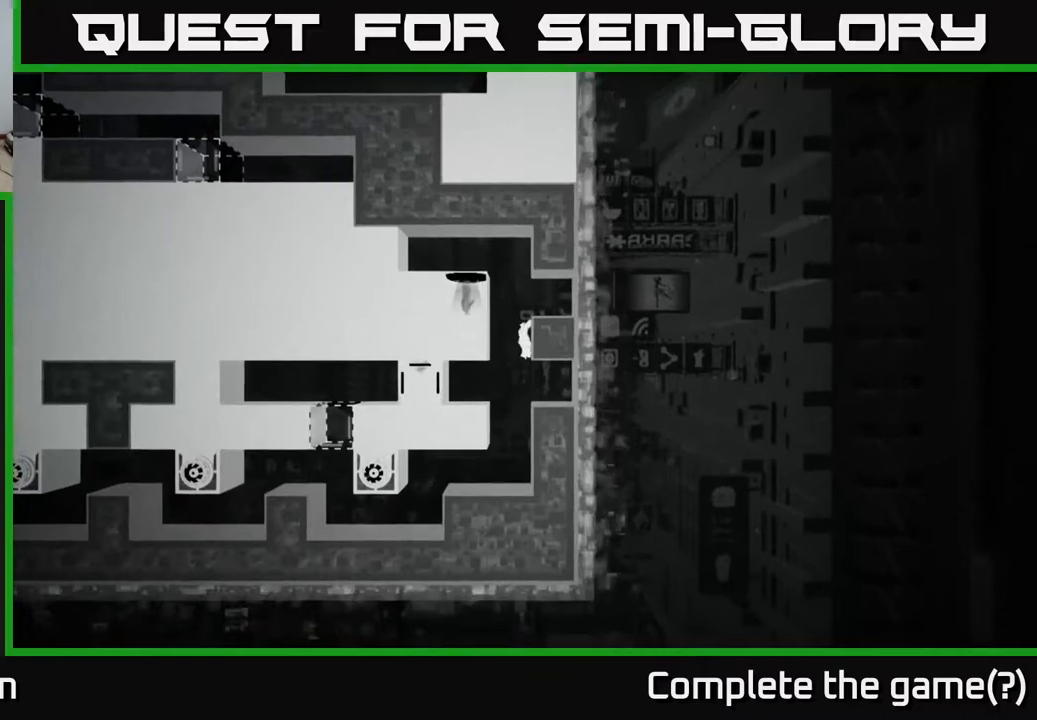
{"buttons": [], "left_stick": "center", "right_stick": "center", "events": [[17, "A", "down"], [183, "A", "up"], [217, "left_stick", "center"]]}
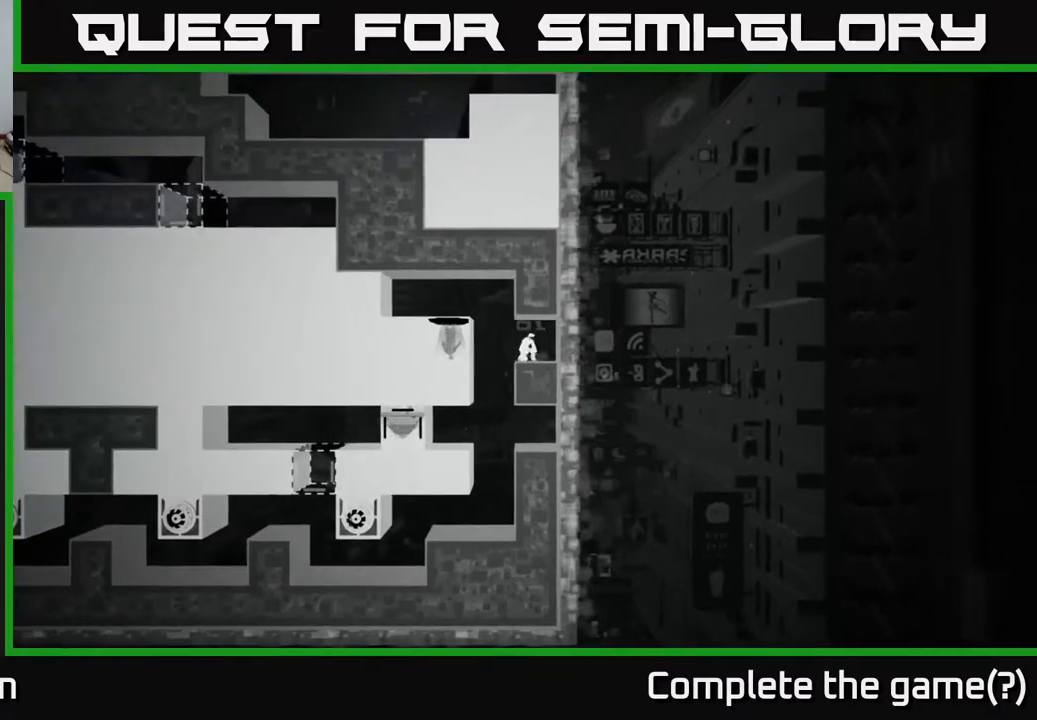
{"buttons": ["A"], "left_stick": "left", "right_stick": "center", "events": [[17, "left_stick", "left"], [250, "A", "down"]]}
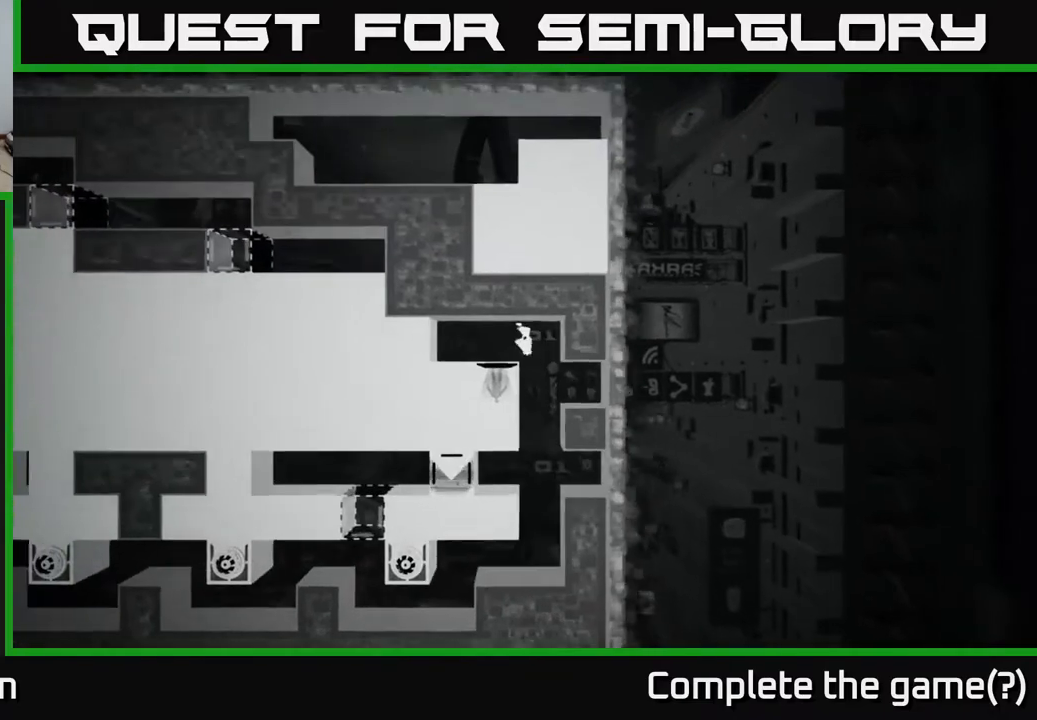
{"buttons": [], "left_stick": "center", "right_stick": "center", "events": [[50, "A", "up"], [383, "B", "down"], [417, "left_stick", "center"], [500, "B", "up"]]}
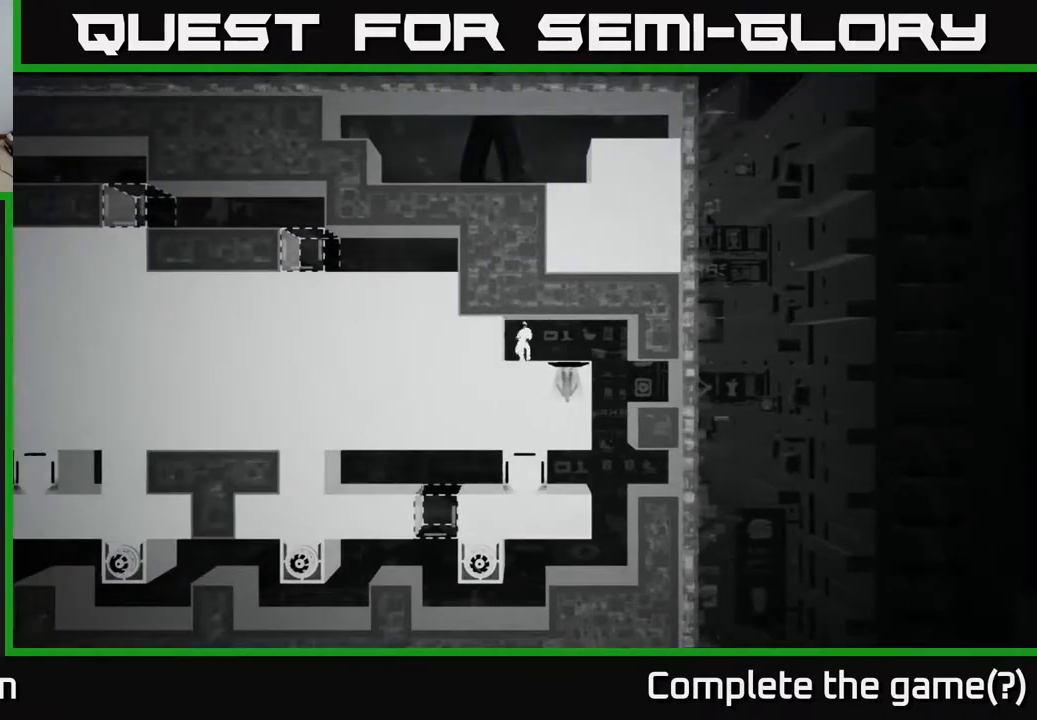
{"buttons": [], "left_stick": "center", "right_stick": "center", "events": []}
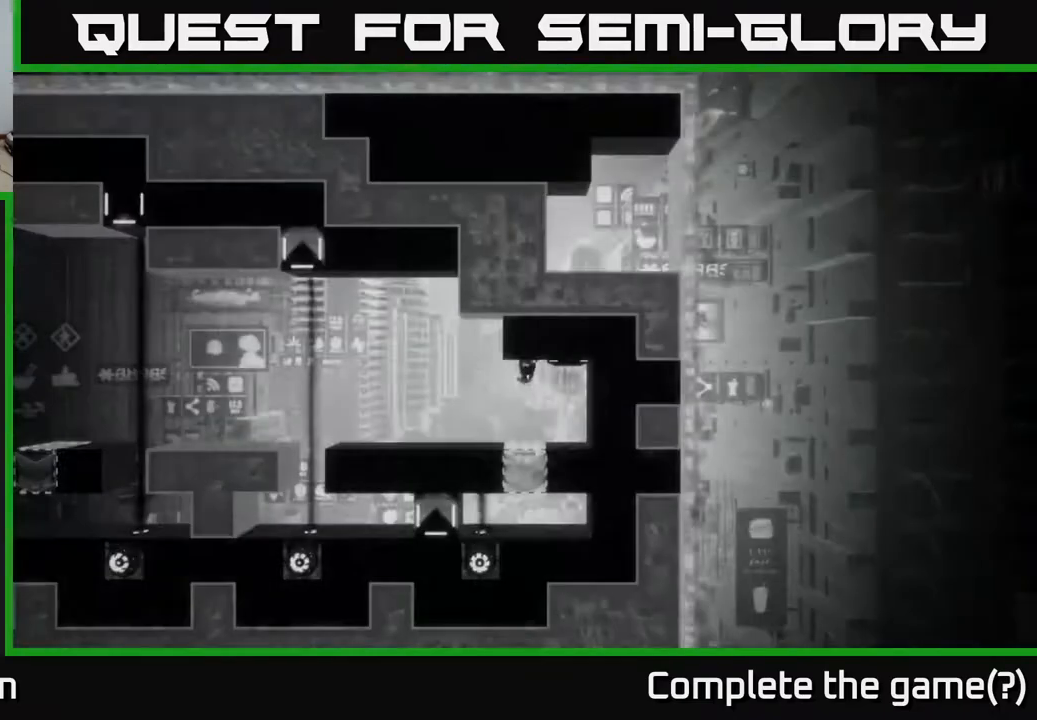
{"buttons": [], "left_stick": "center", "right_stick": "left", "events": [[350, "right_stick", "left"]]}
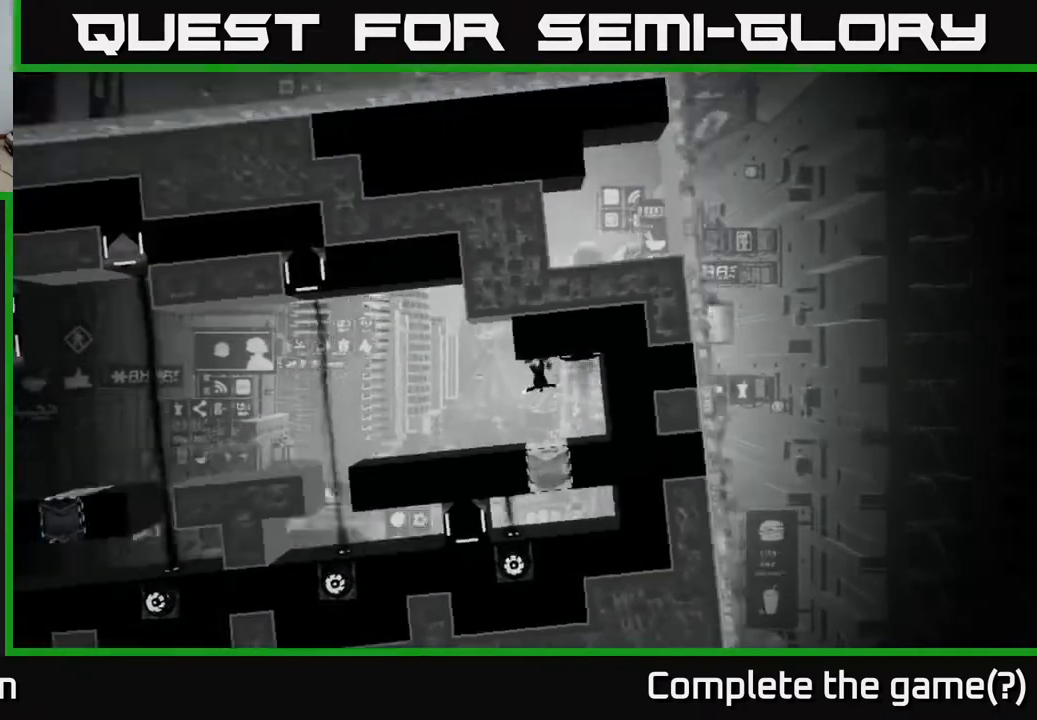
{"buttons": [], "left_stick": "center", "right_stick": "down-right", "events": [[100, "right_stick", "center"], [450, "right_stick", "down-right"]]}
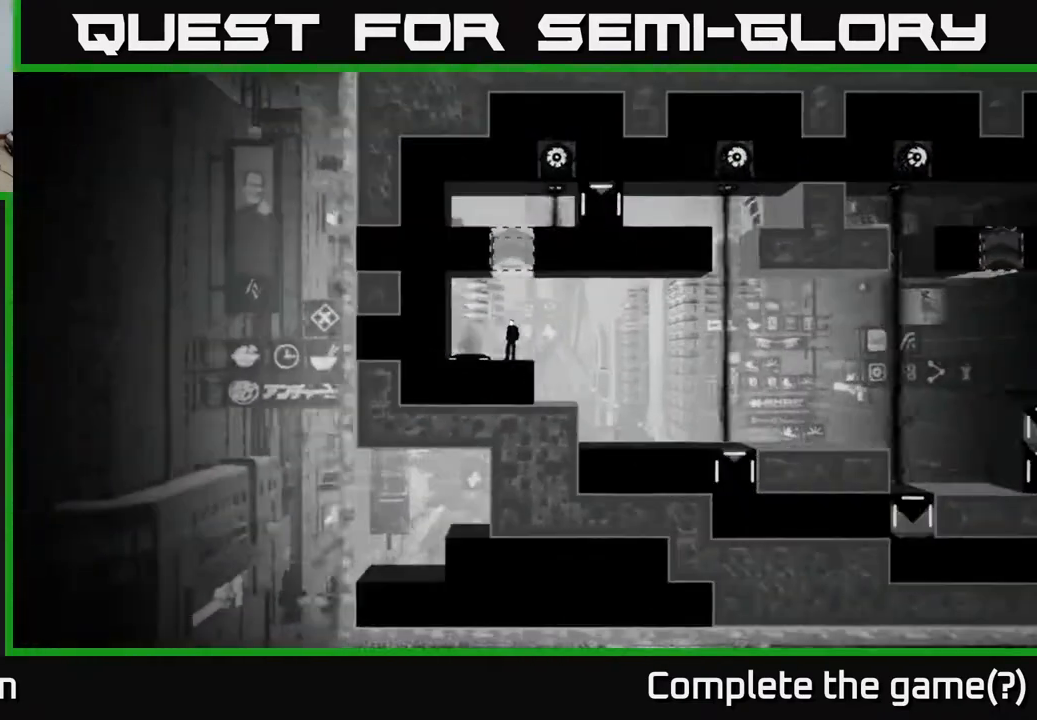
{"buttons": [], "left_stick": "right", "right_stick": "right", "events": [[67, "left_stick", "right"], [417, "right_stick", "right"]]}
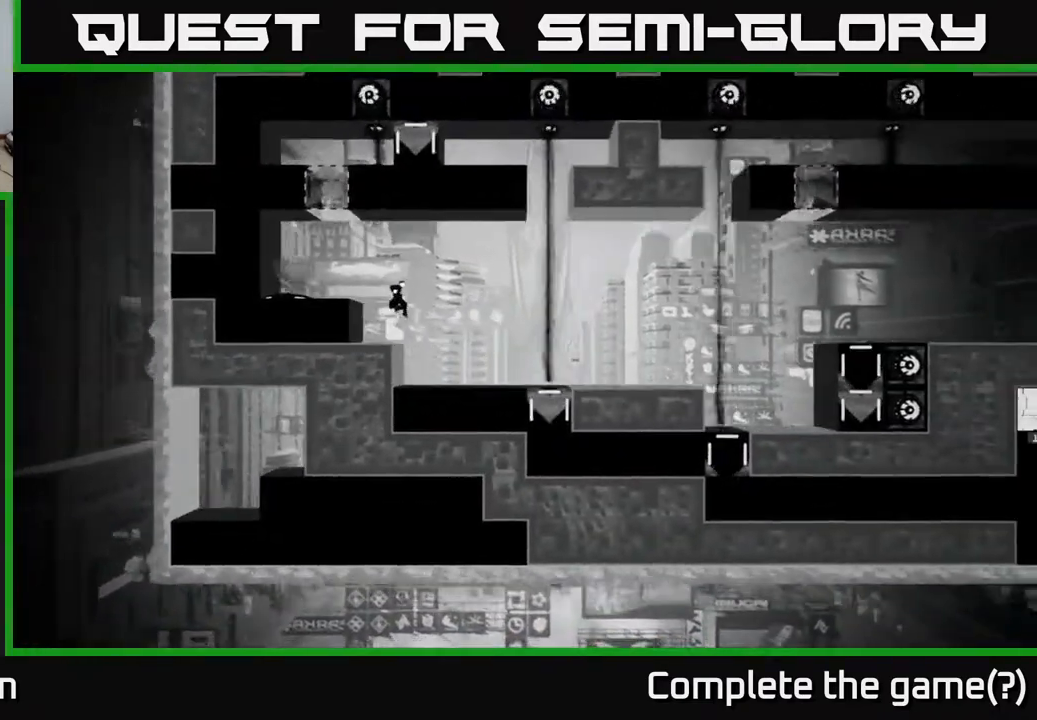
{"buttons": [], "left_stick": "center", "right_stick": "right", "events": [[133, "left_stick", "center"]]}
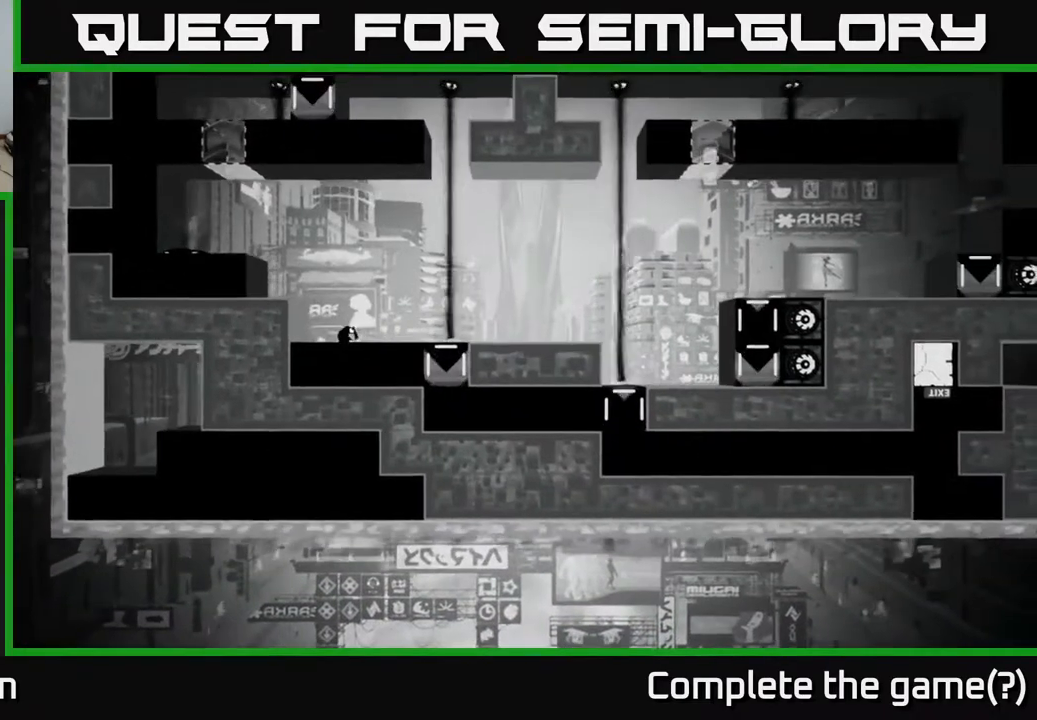
{"buttons": [], "left_stick": "center", "right_stick": "right", "events": []}
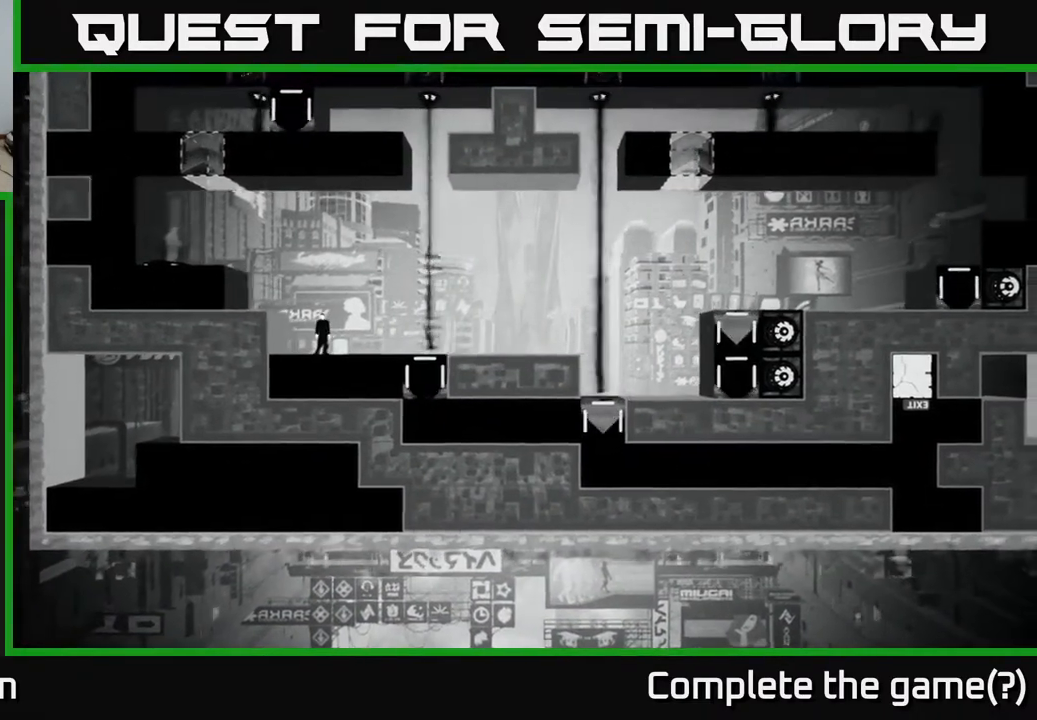
{"buttons": [], "left_stick": "center", "right_stick": "right", "events": []}
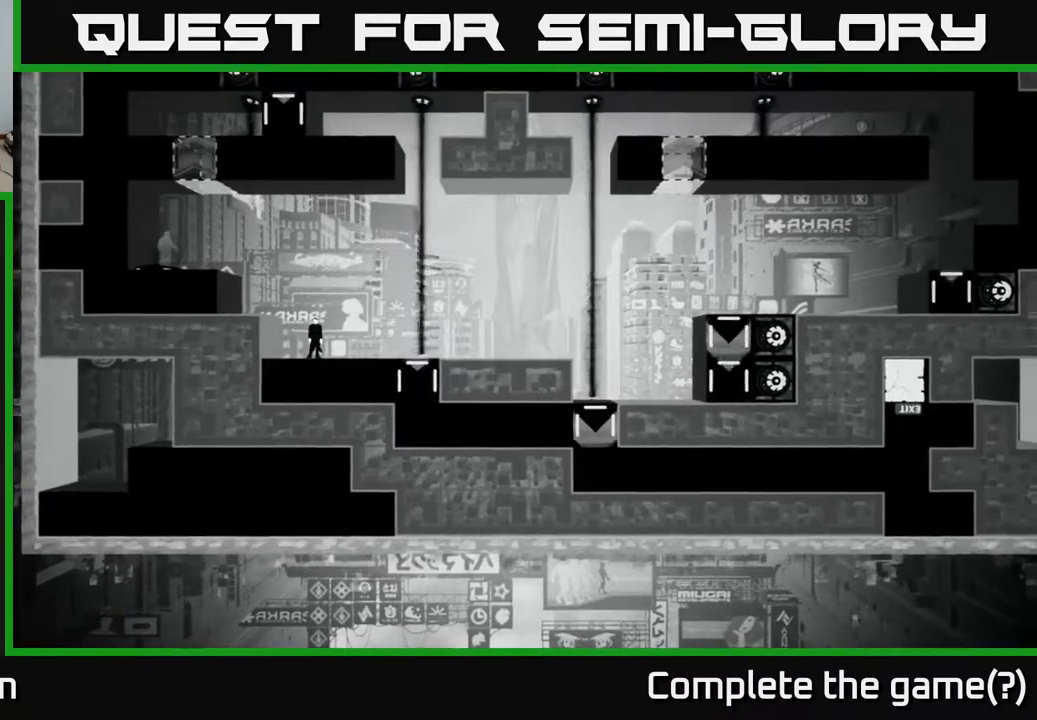
{"buttons": [], "left_stick": "center", "right_stick": "right", "events": []}
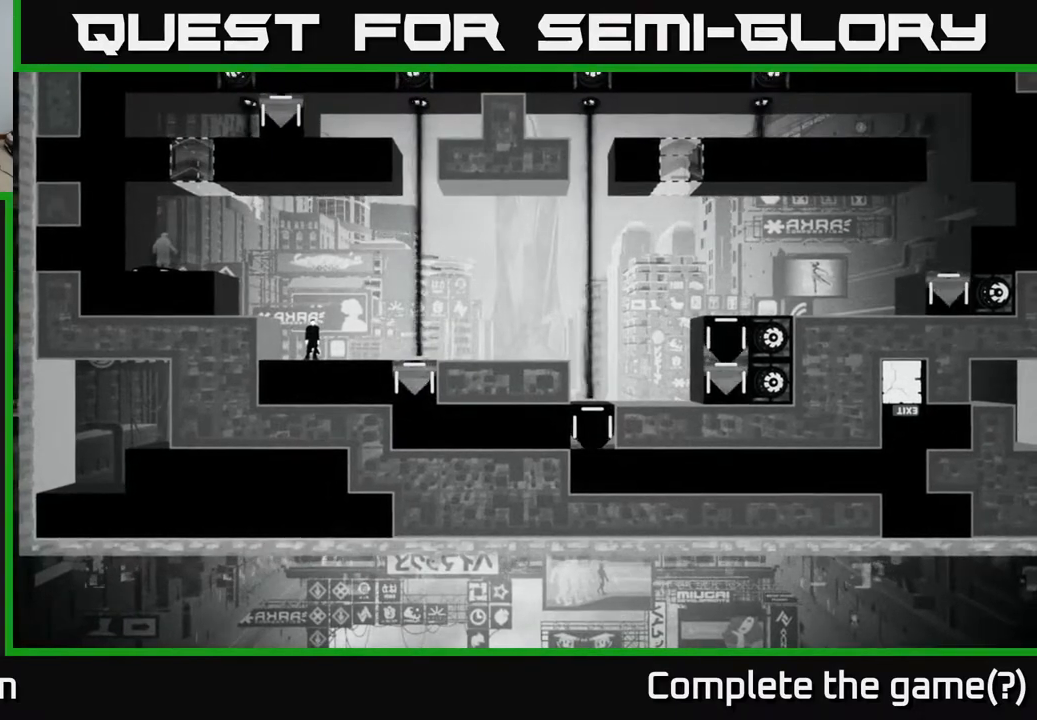
{"buttons": [], "left_stick": "center", "right_stick": "right", "events": []}
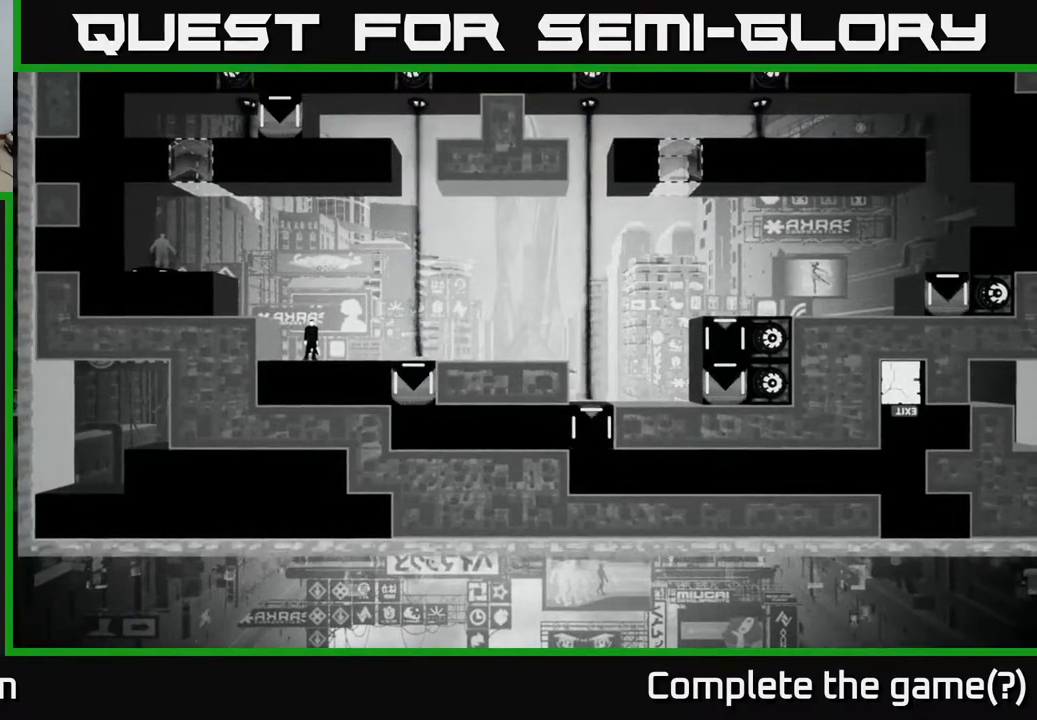
{"buttons": [], "left_stick": "right", "right_stick": "center", "events": [[433, "right_stick", "center"], [500, "left_stick", "right"]]}
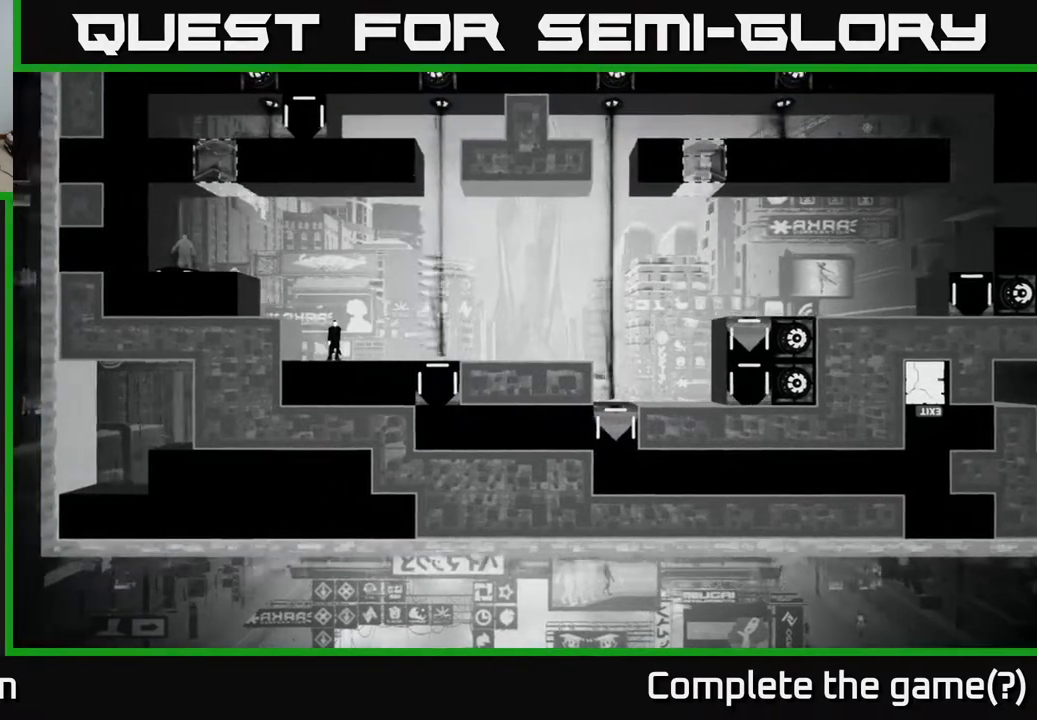
{"buttons": [], "left_stick": "center", "right_stick": "center", "events": [[83, "B", "down"], [133, "left_stick", "center"], [233, "B", "up"]]}
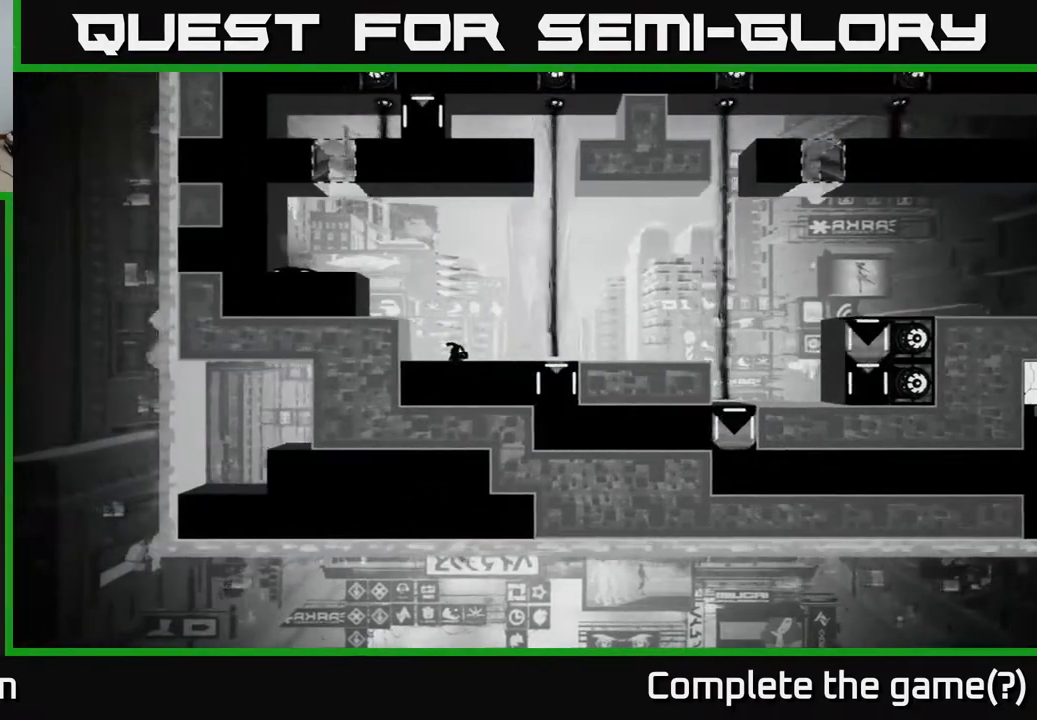
{"buttons": [], "left_stick": "center", "right_stick": "center", "events": []}
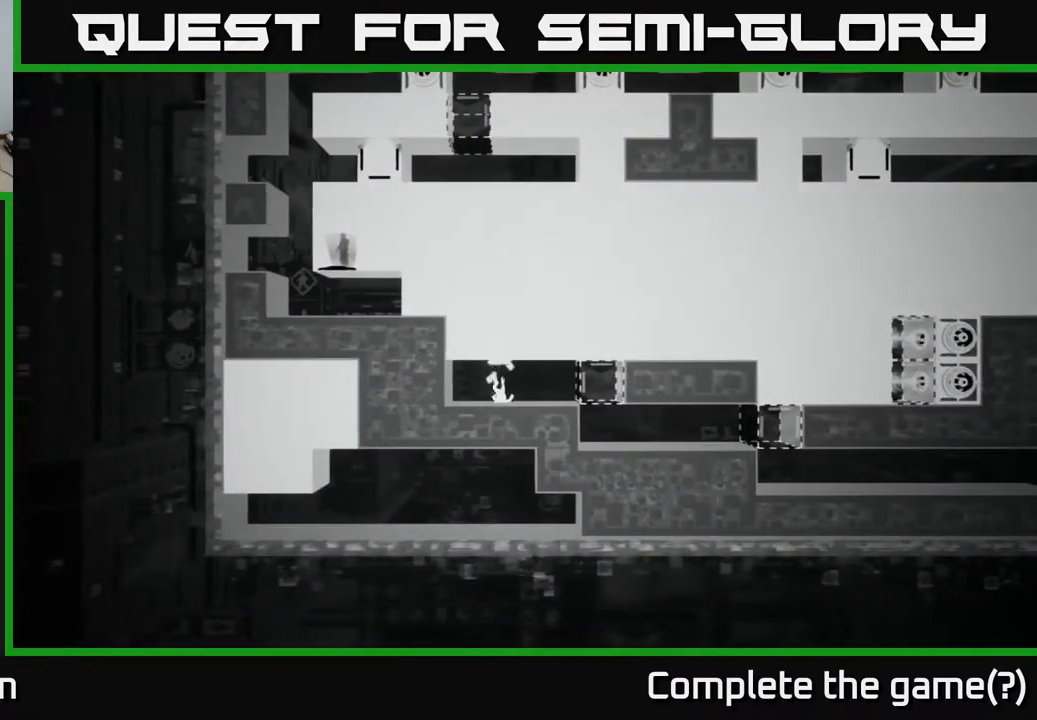
{"buttons": [], "left_stick": "right", "right_stick": "center", "events": [[467, "left_stick", "right"]]}
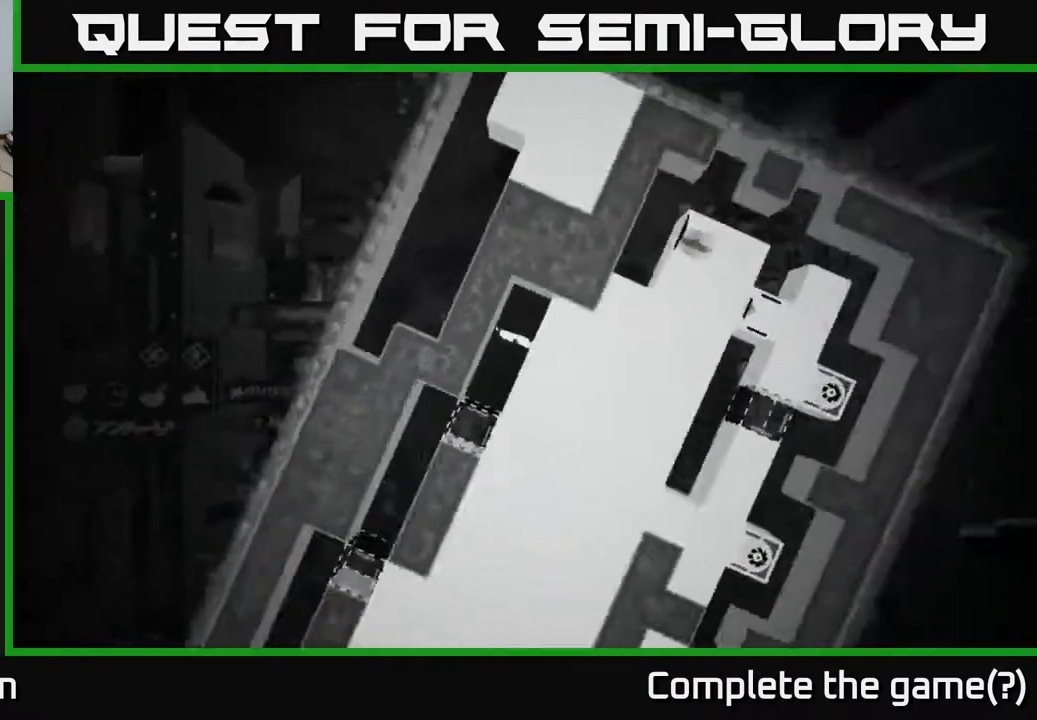
{"buttons": [], "left_stick": "left", "right_stick": "center", "events": [[133, "left_stick", "left"]]}
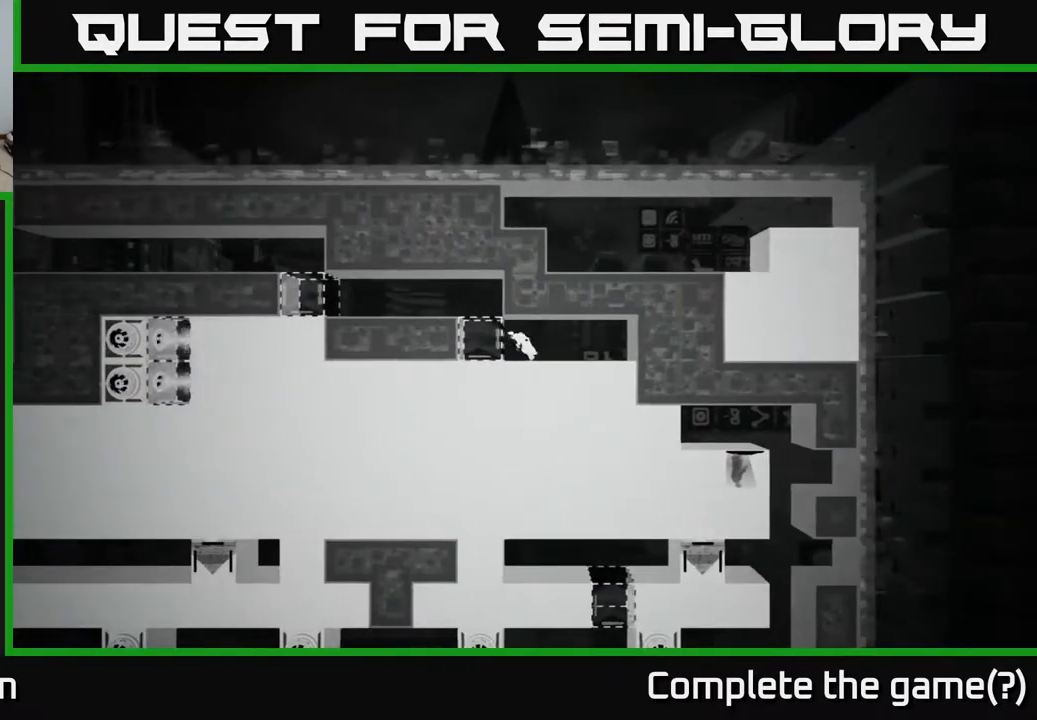
{"buttons": [], "left_stick": "left", "right_stick": "center", "events": [[283, "A", "down"], [483, "A", "up"]]}
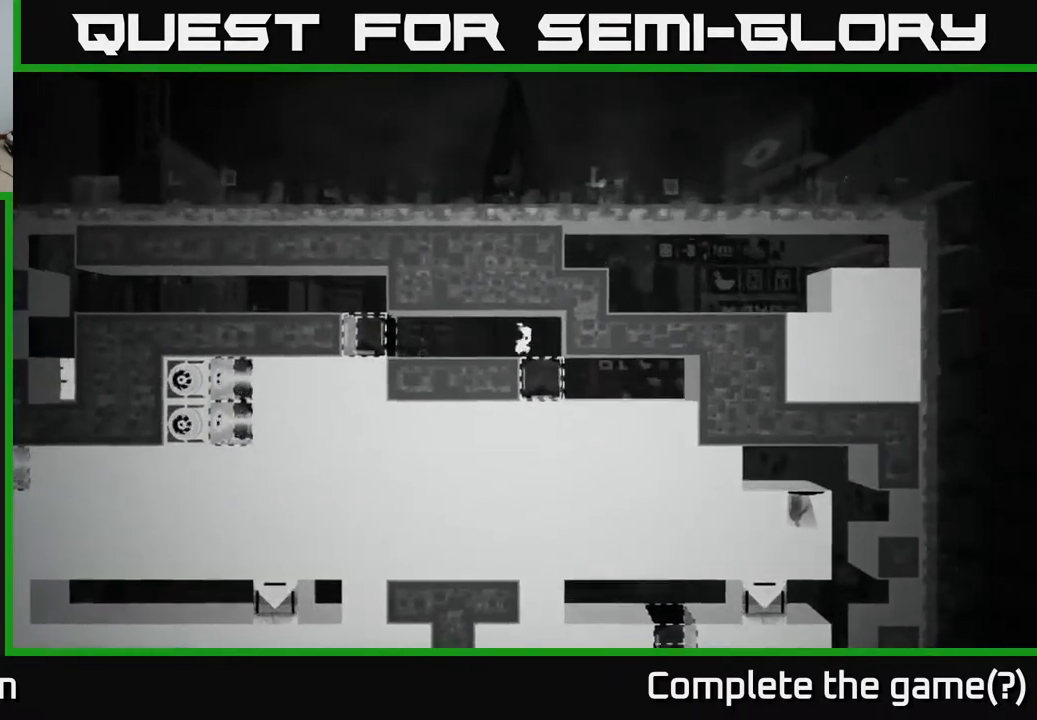
{"buttons": [], "left_stick": "left", "right_stick": "center", "events": []}